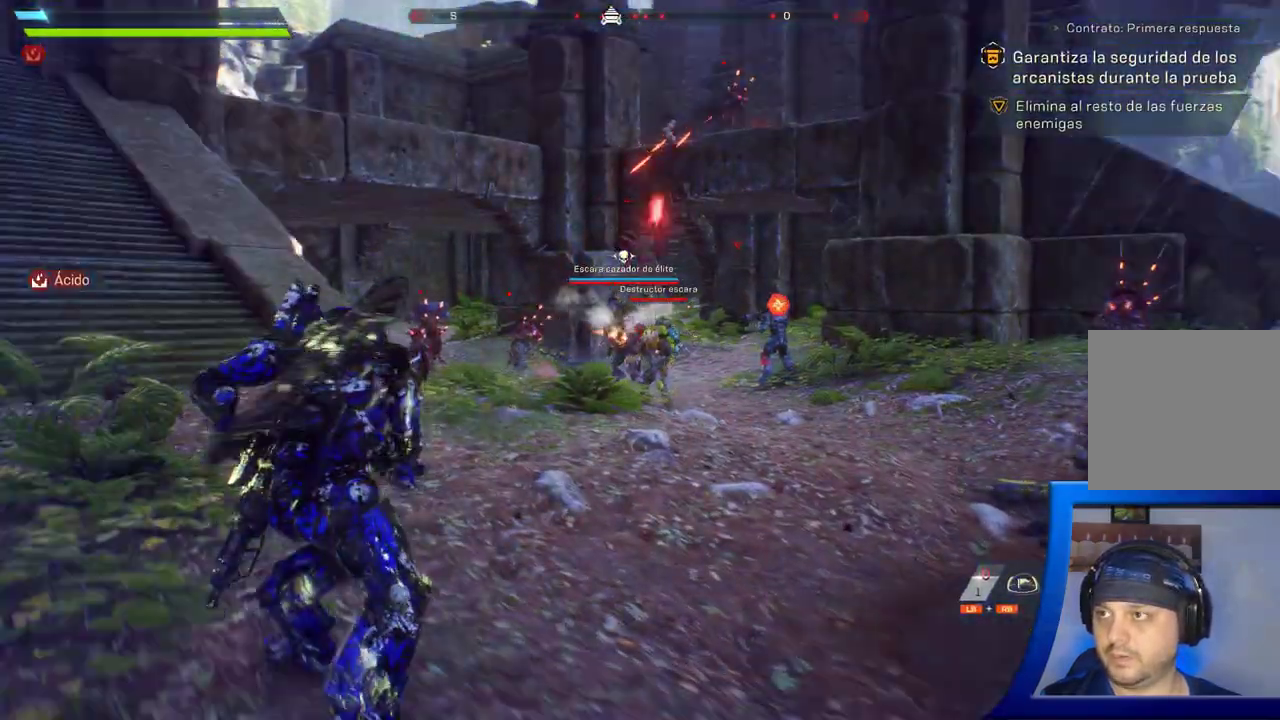
Gameplay with a controller (Xbox layout); each line is a JSON object with the inputs held at the frame after it (dt_ms = milliseconds from this image to that frame). "button_events" lists button changes between this image and that frame as [ms after this image, input, new state], when the widget could be followed in between (sticks are given only as held states). Not read: HOME R1 START.
{"dt_ms": 500, "buttons": ["L3"], "left_stick": "up-right", "right_stick": "center", "button_events": [[500, "L3", "down"]]}
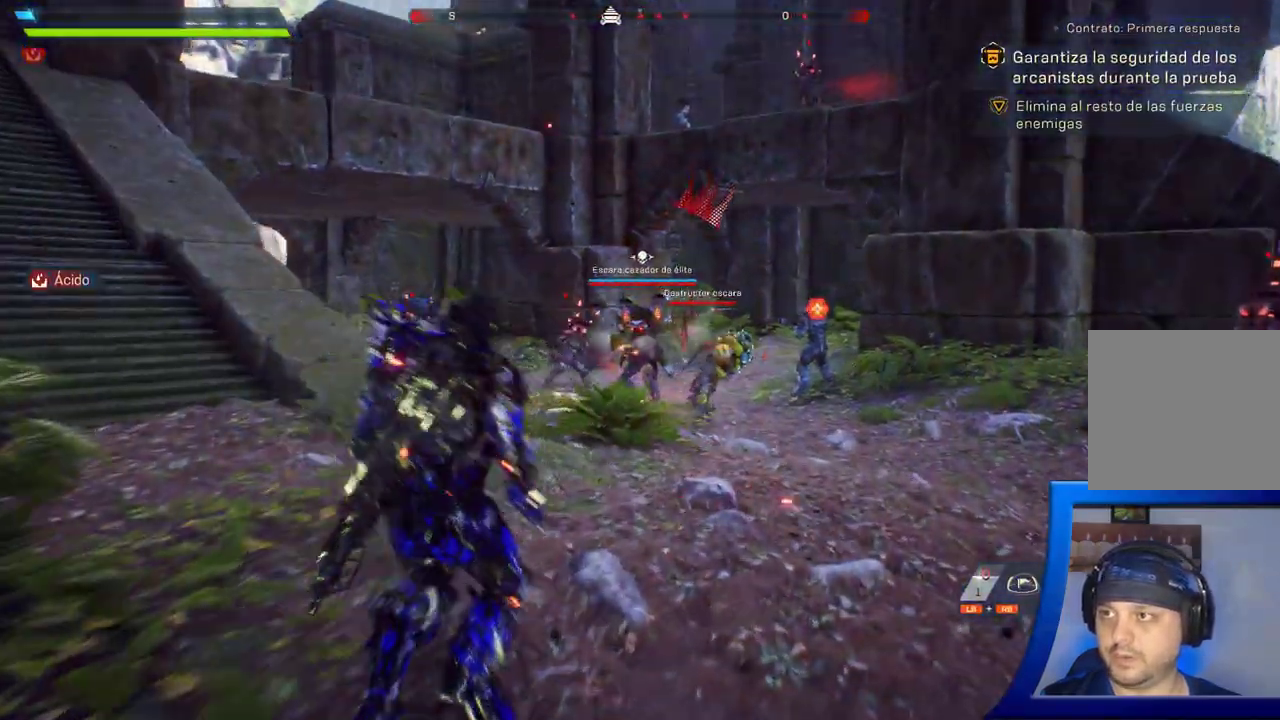
{"dt_ms": 500, "buttons": [], "left_stick": "up", "right_stick": "center", "button_events": [[50, "B", "down"], [183, "L3", "up"], [233, "B", "up"]]}
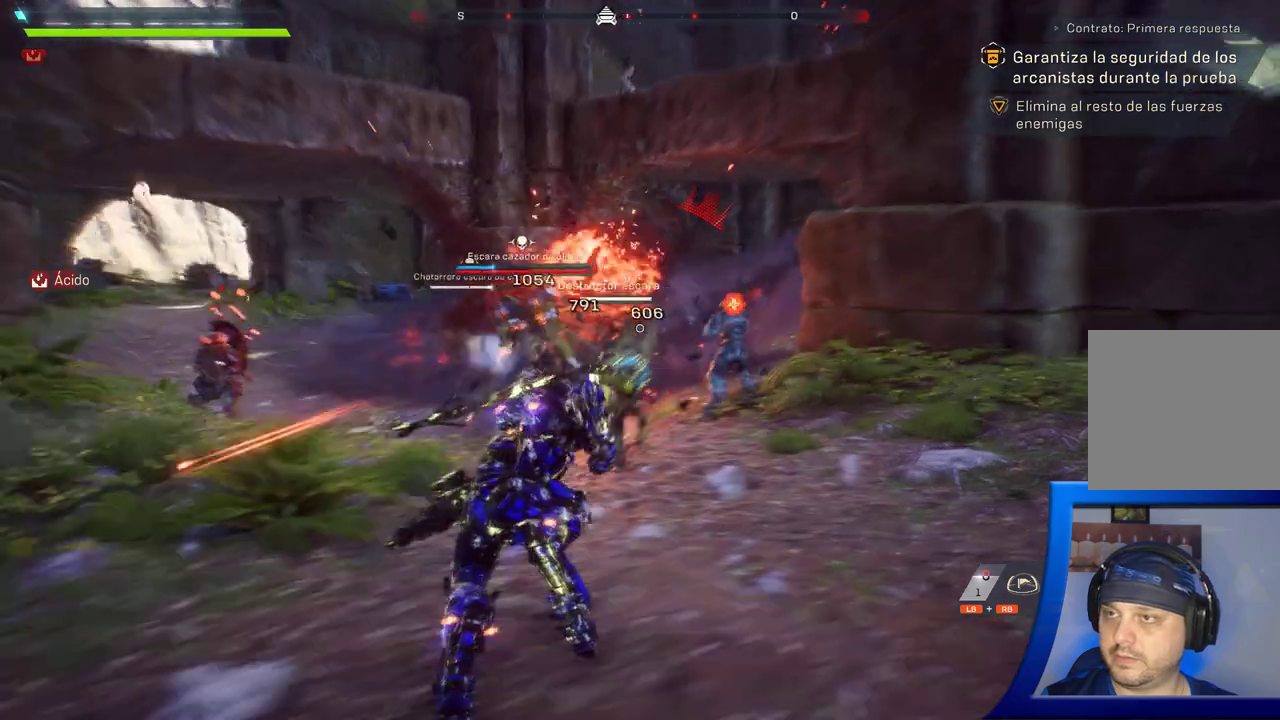
{"dt_ms": 500, "buttons": [], "left_stick": "up-right", "right_stick": "center", "button_events": []}
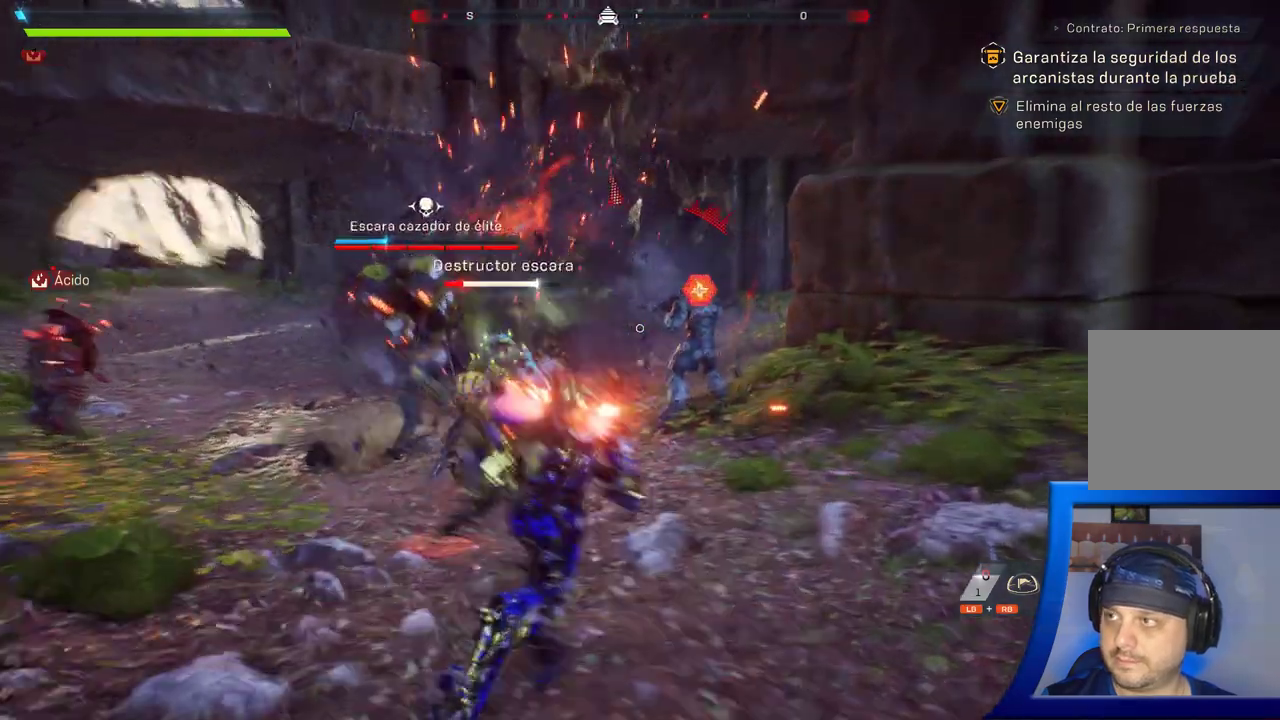
{"dt_ms": 500, "buttons": [], "left_stick": "up", "right_stick": "center", "button_events": []}
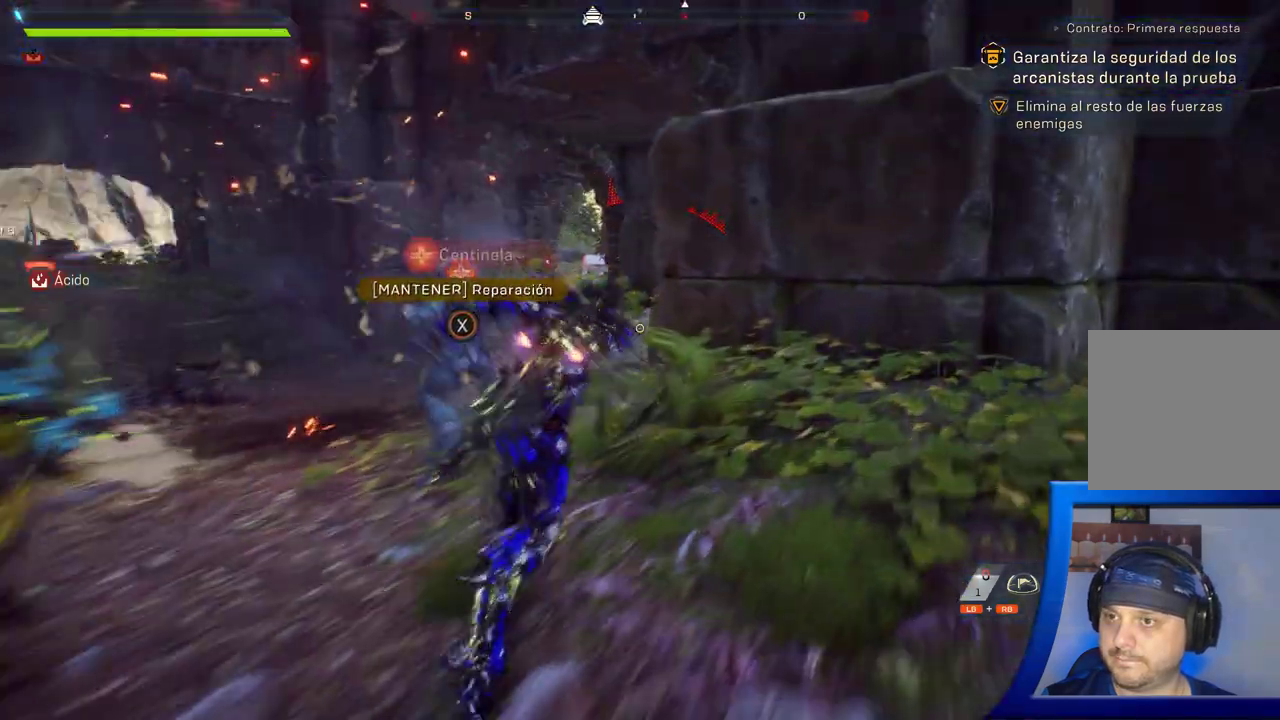
{"dt_ms": 500, "buttons": [], "left_stick": "center", "right_stick": "center", "button_events": []}
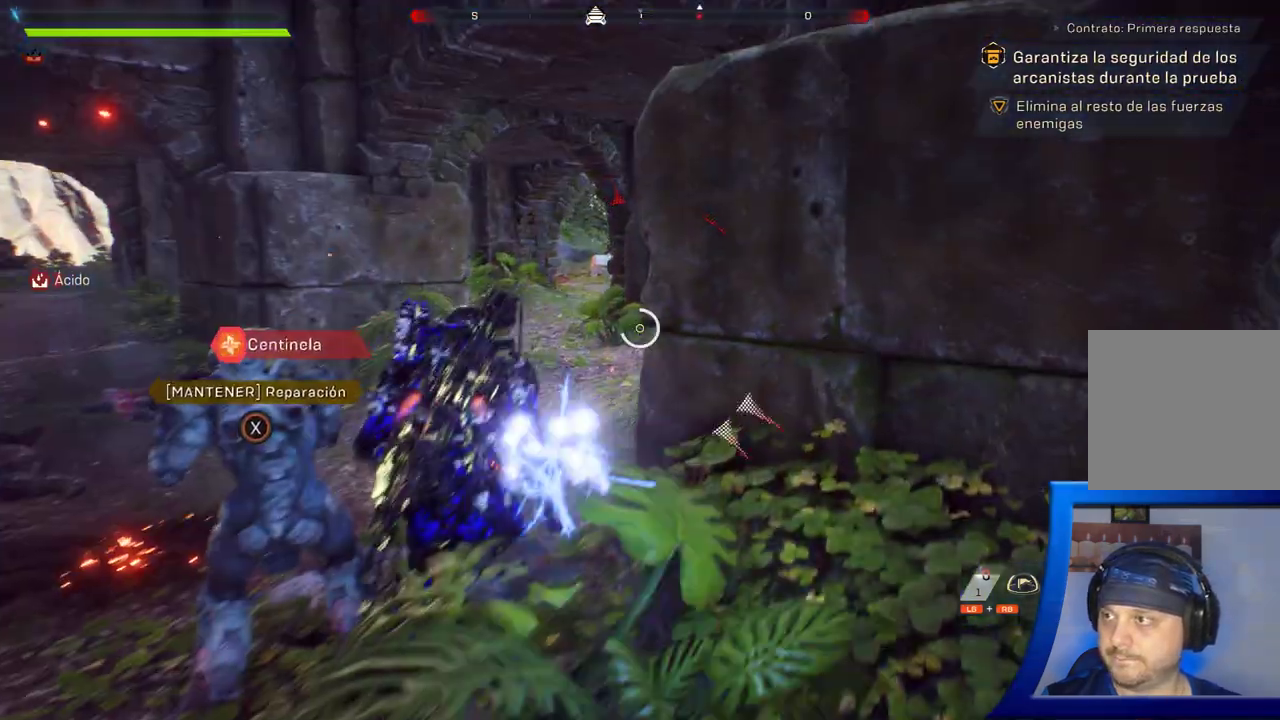
{"dt_ms": 500, "buttons": ["X"], "left_stick": "center", "right_stick": "center", "button_events": [[183, "X", "down"]]}
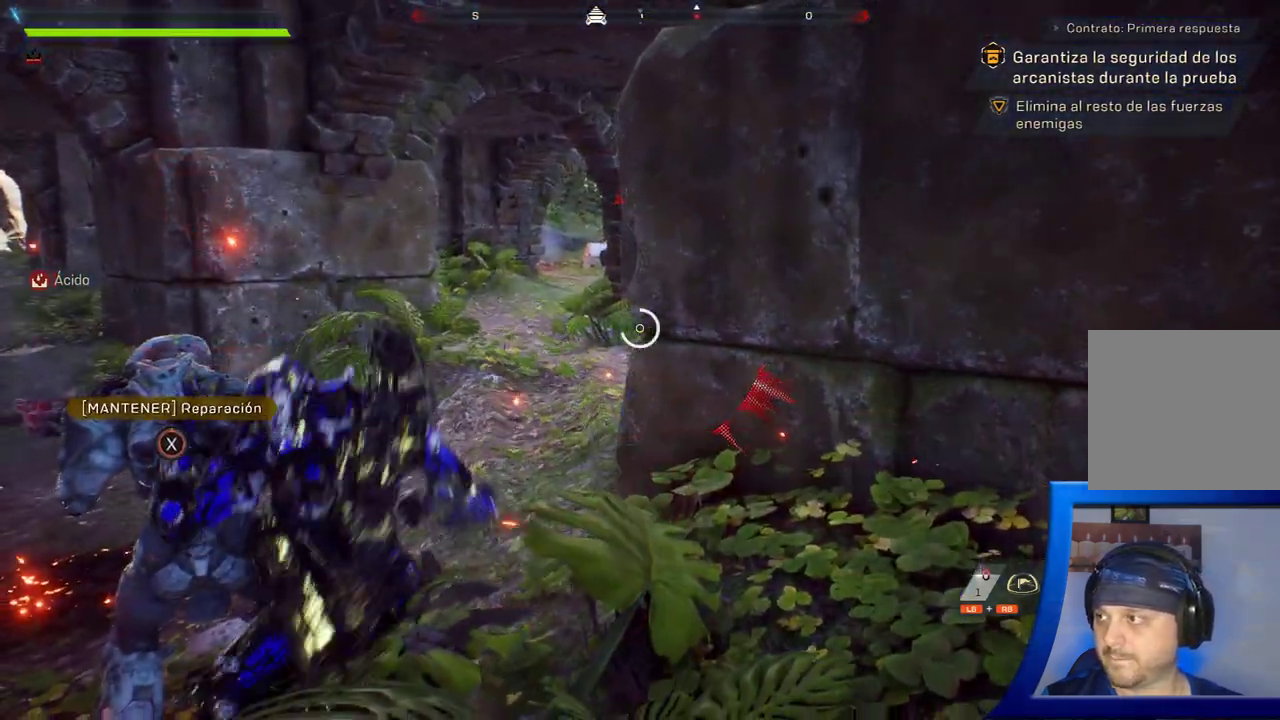
{"dt_ms": 1000, "buttons": ["X"], "left_stick": "center", "right_stick": "center"}
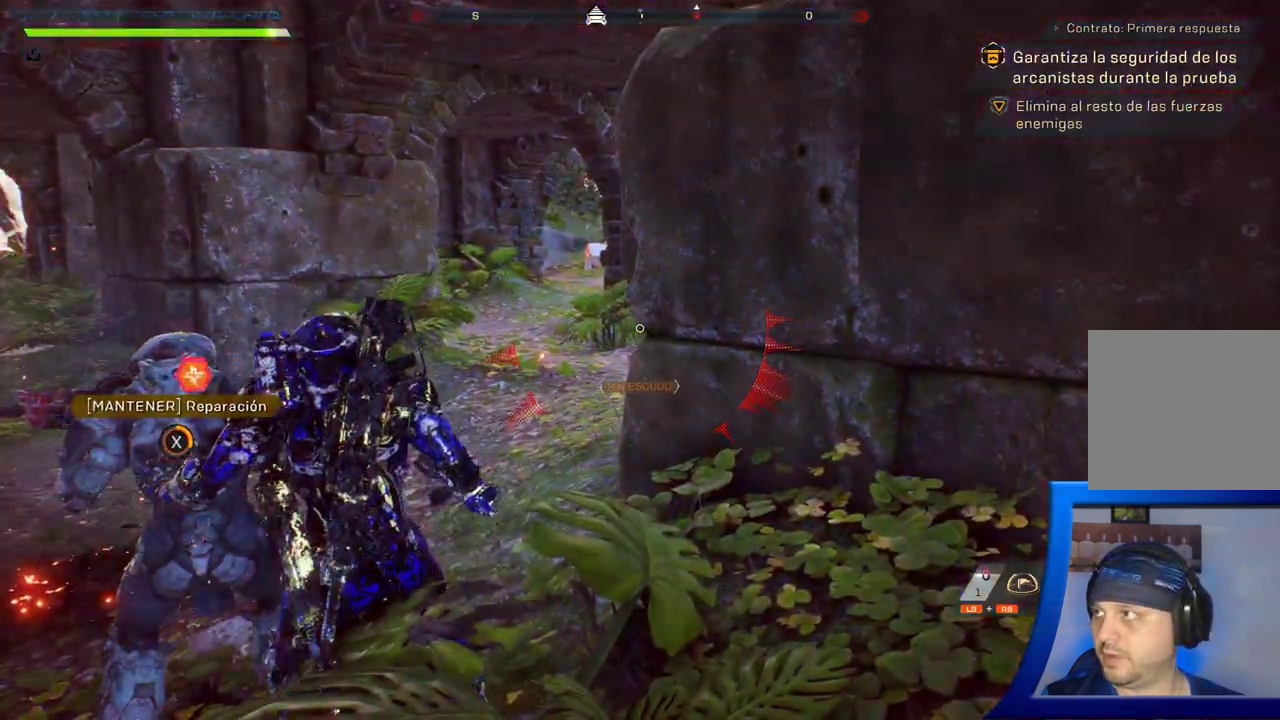
{"dt_ms": 500, "buttons": ["X"], "left_stick": "center", "right_stick": "center", "button_events": []}
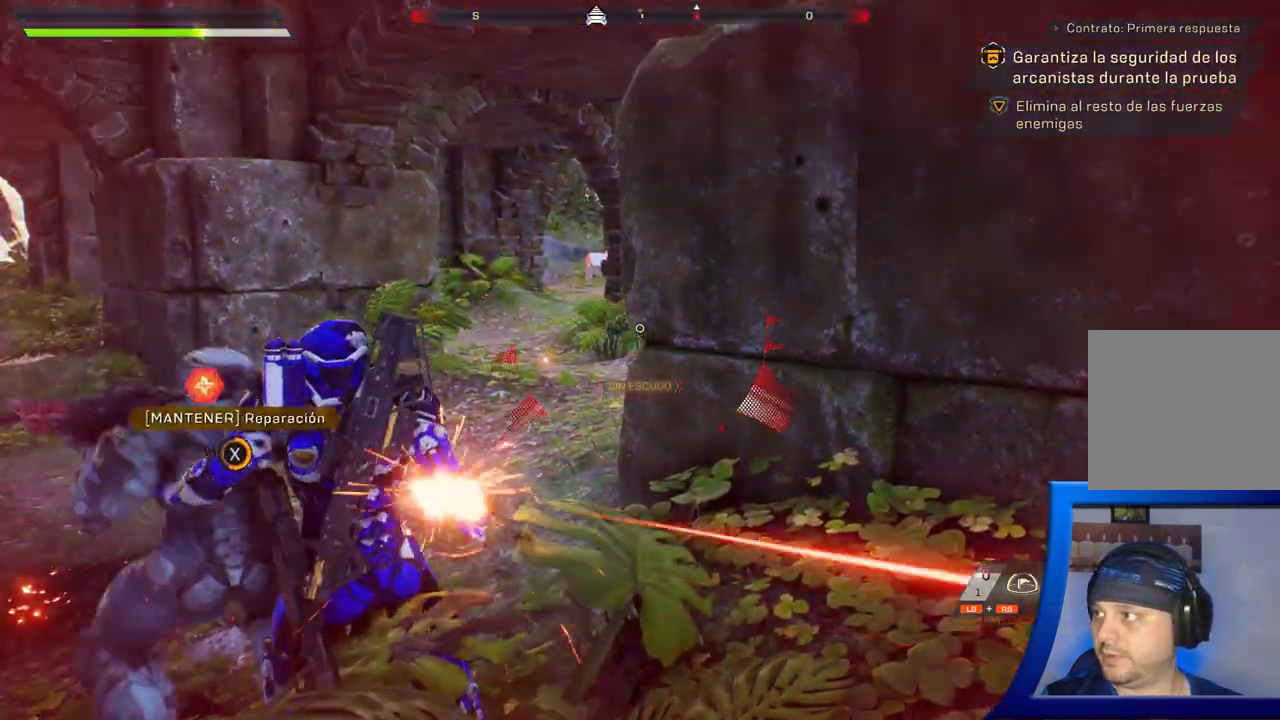
{"dt_ms": 500, "buttons": ["X"], "left_stick": "center", "right_stick": "center", "button_events": []}
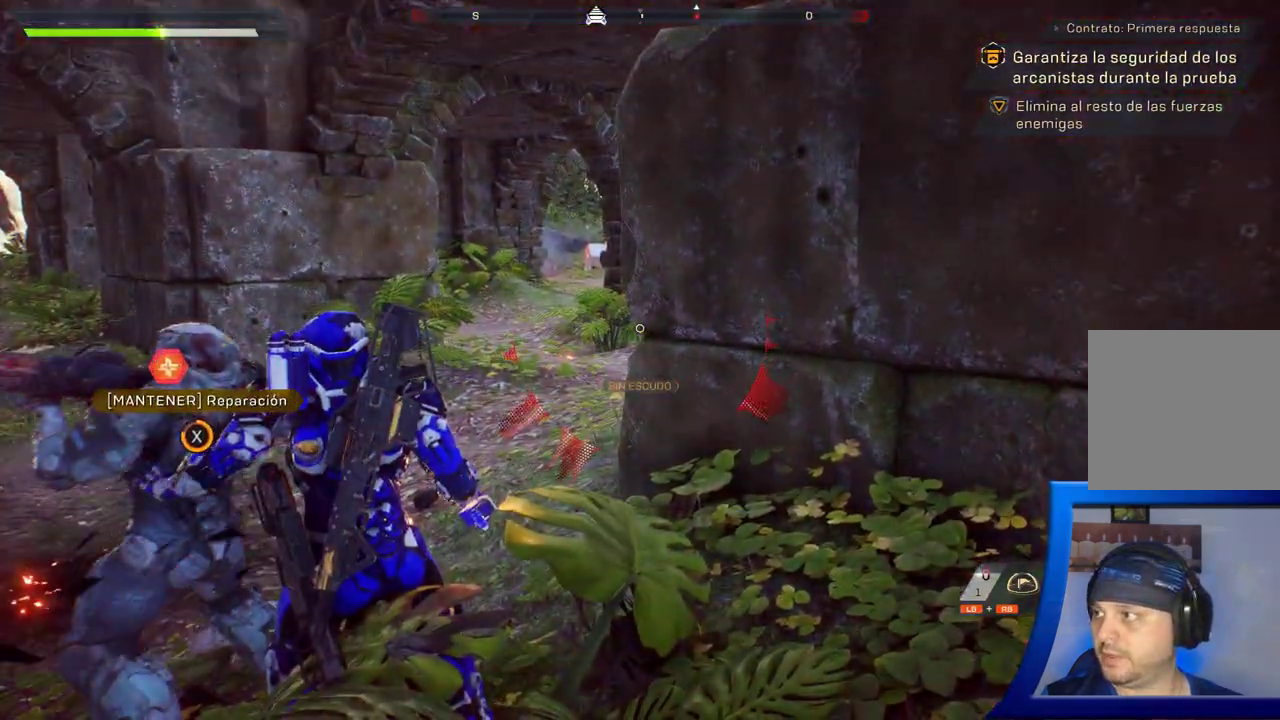
{"dt_ms": 500, "buttons": ["X"], "left_stick": "center", "right_stick": "center", "button_events": []}
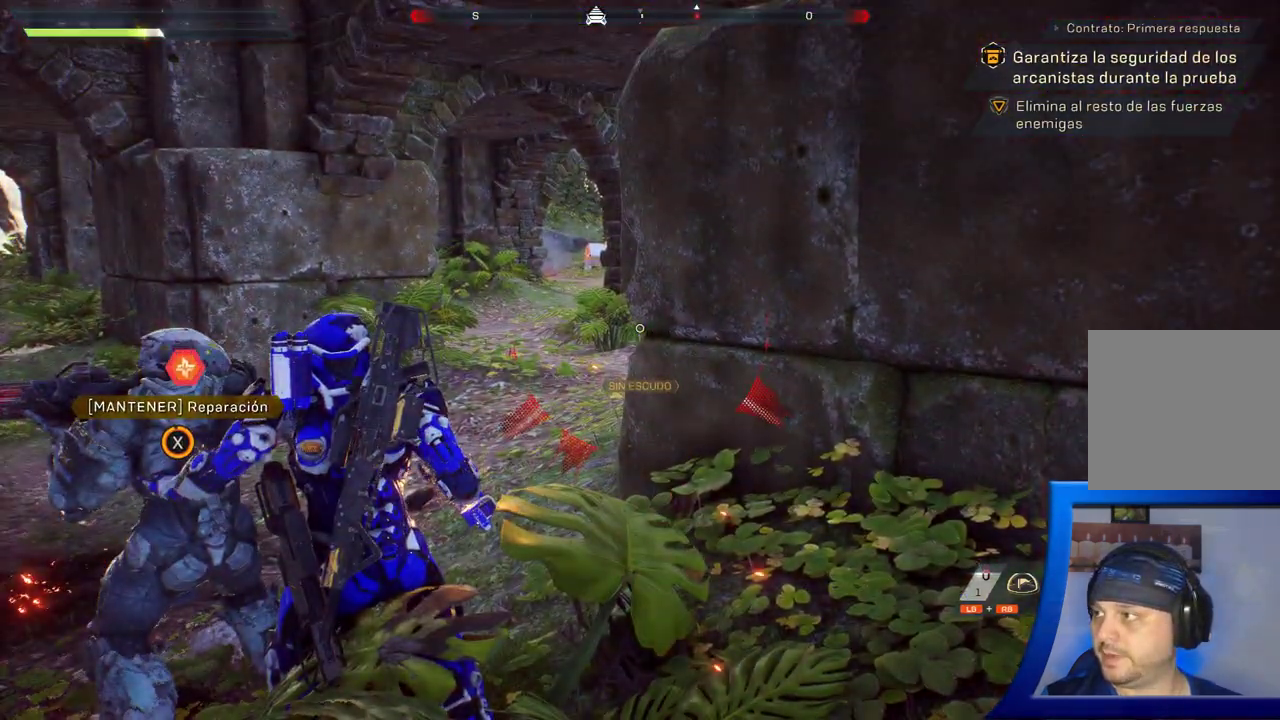
{"dt_ms": 500, "buttons": ["X"], "left_stick": "up", "right_stick": "center", "button_events": []}
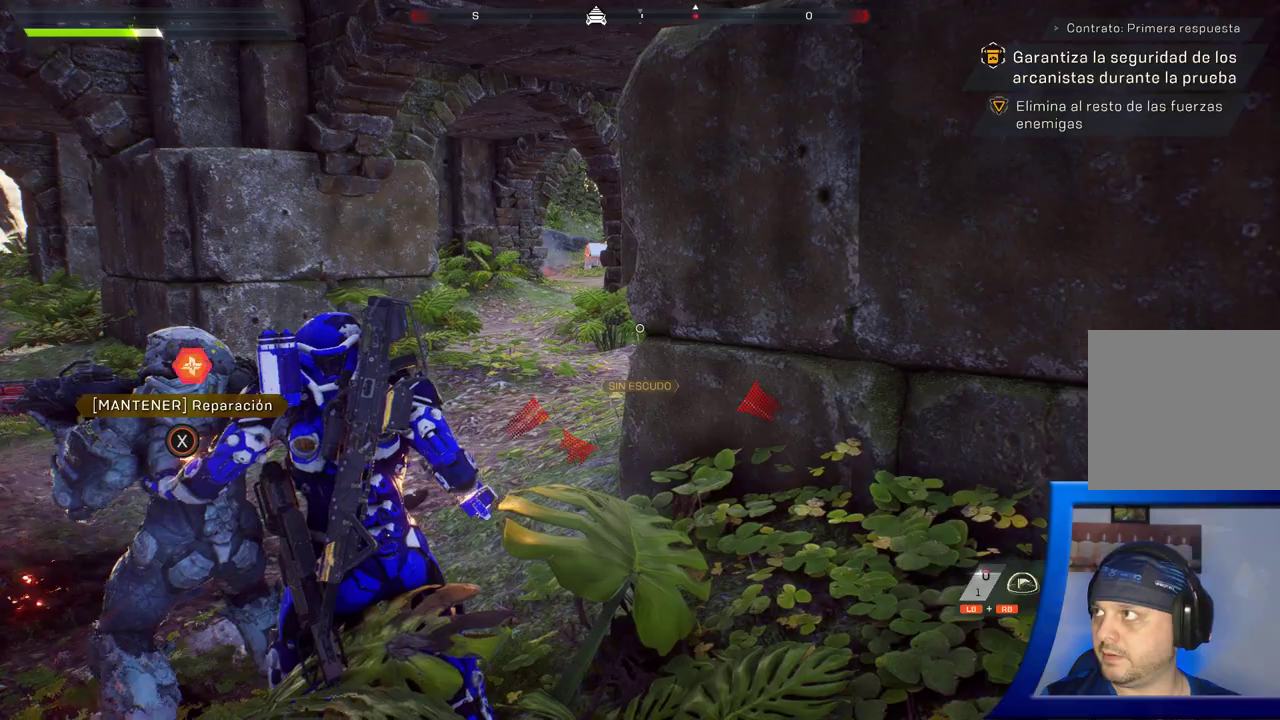
{"dt_ms": 500, "buttons": ["B"], "left_stick": "up", "right_stick": "center", "button_events": [[383, "X", "up"], [483, "B", "down"]]}
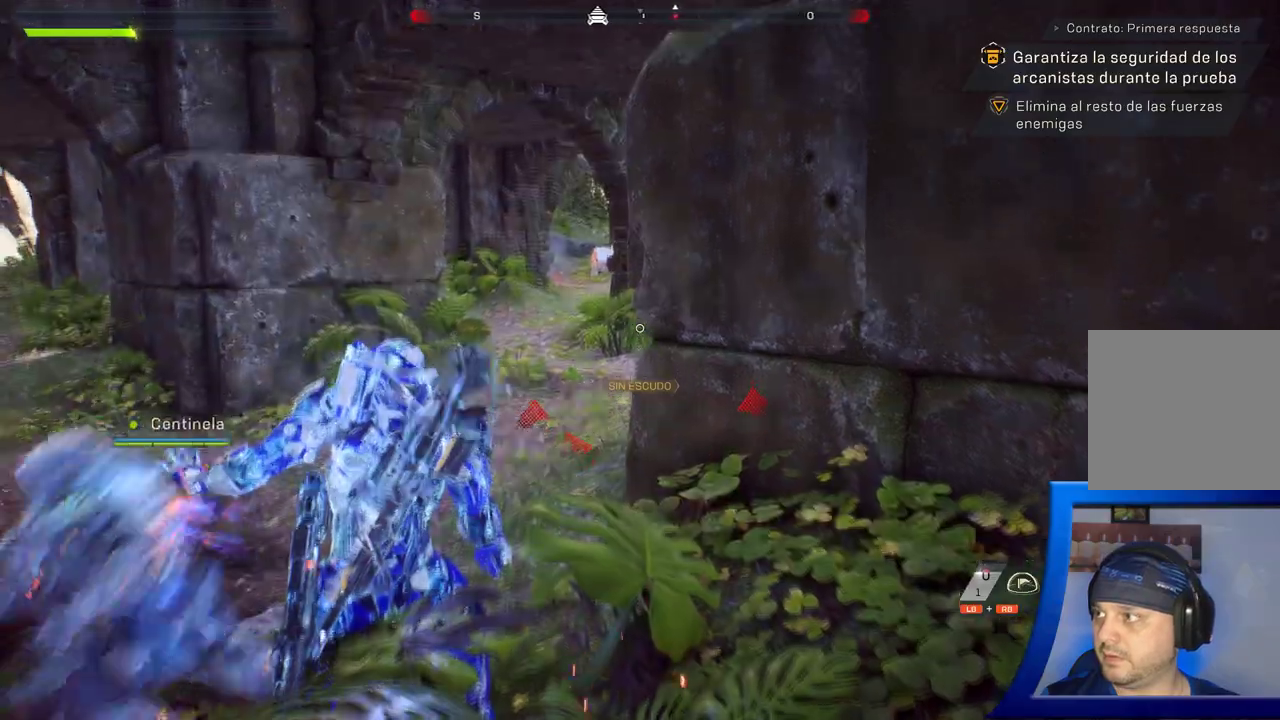
{"dt_ms": 500, "buttons": [], "left_stick": "up", "right_stick": "center", "button_events": [[117, "B", "up"]]}
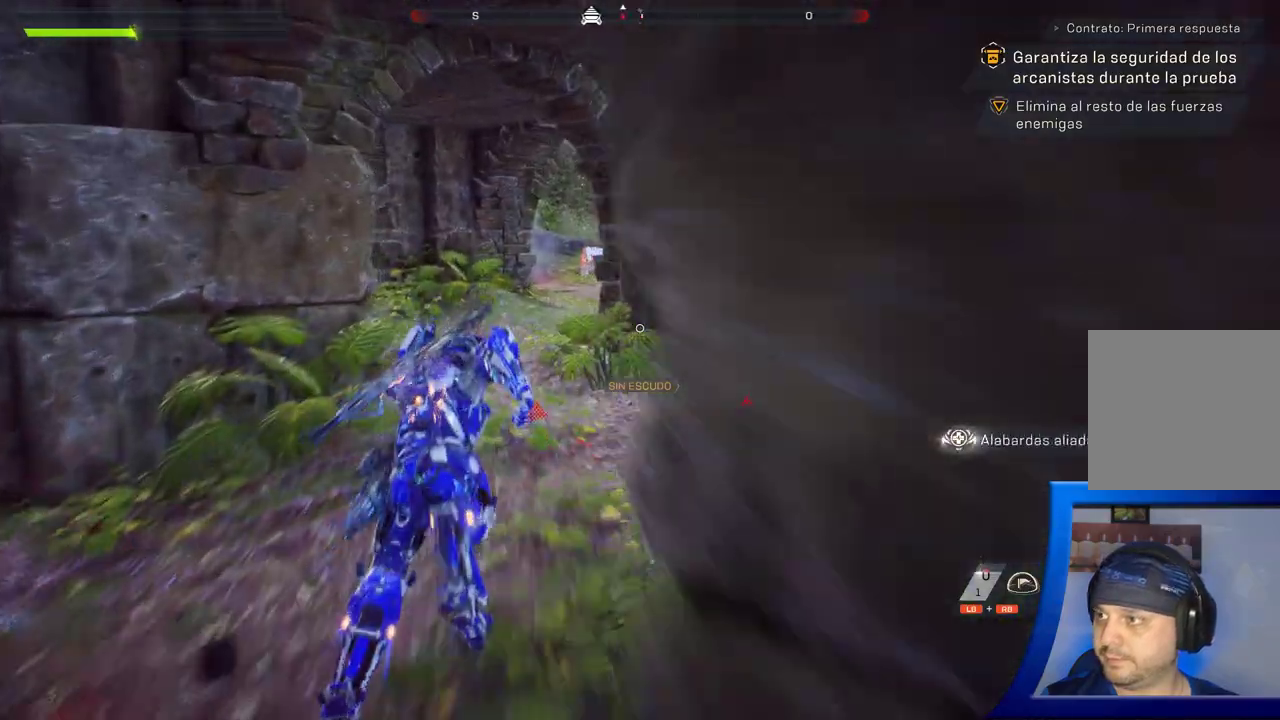
{"dt_ms": 500, "buttons": [], "left_stick": "up", "right_stick": "right", "button_events": []}